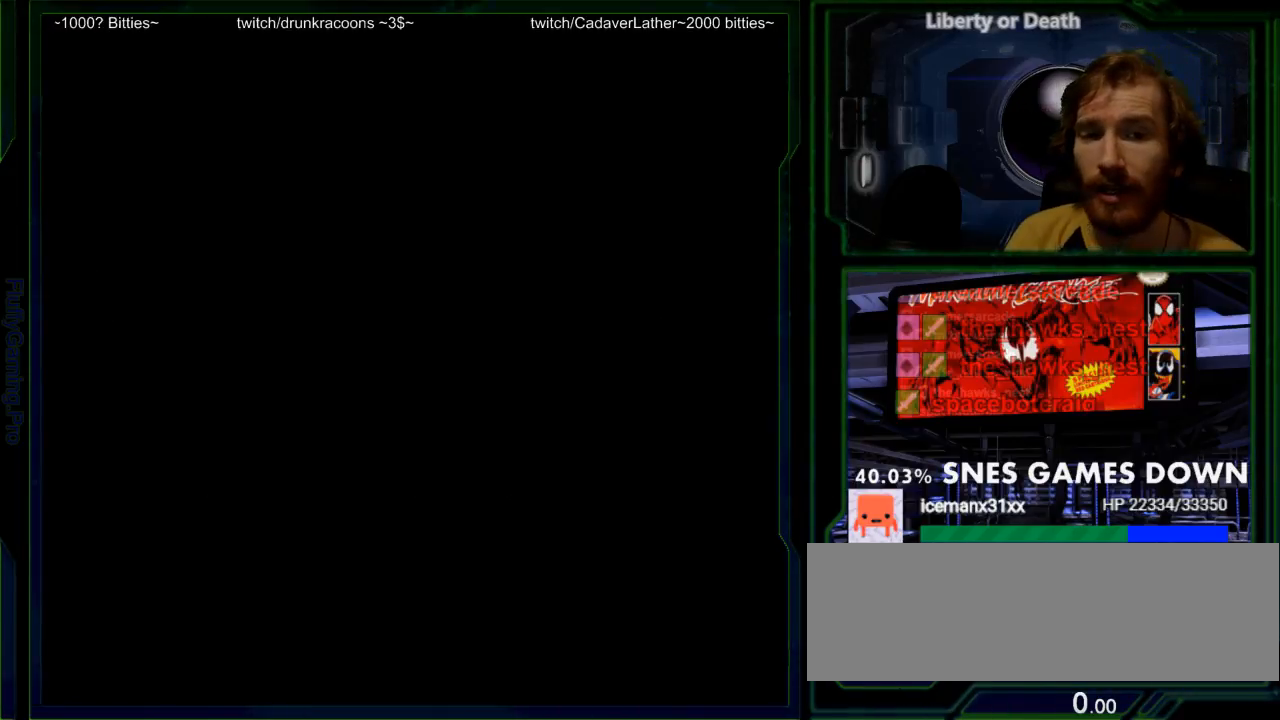
Gameplay with a controller (Nintendo layout); each line is a JSON object with the inputs held at the frame after it (dt_ms = milliseconds from this image to that frame). "events" lists button and stick changes between this image and that frame as [ms after this image, input, new state], when the widget could be followed in between. Not read: L3 R3.
{"dt_ms": 1000, "buttons": []}
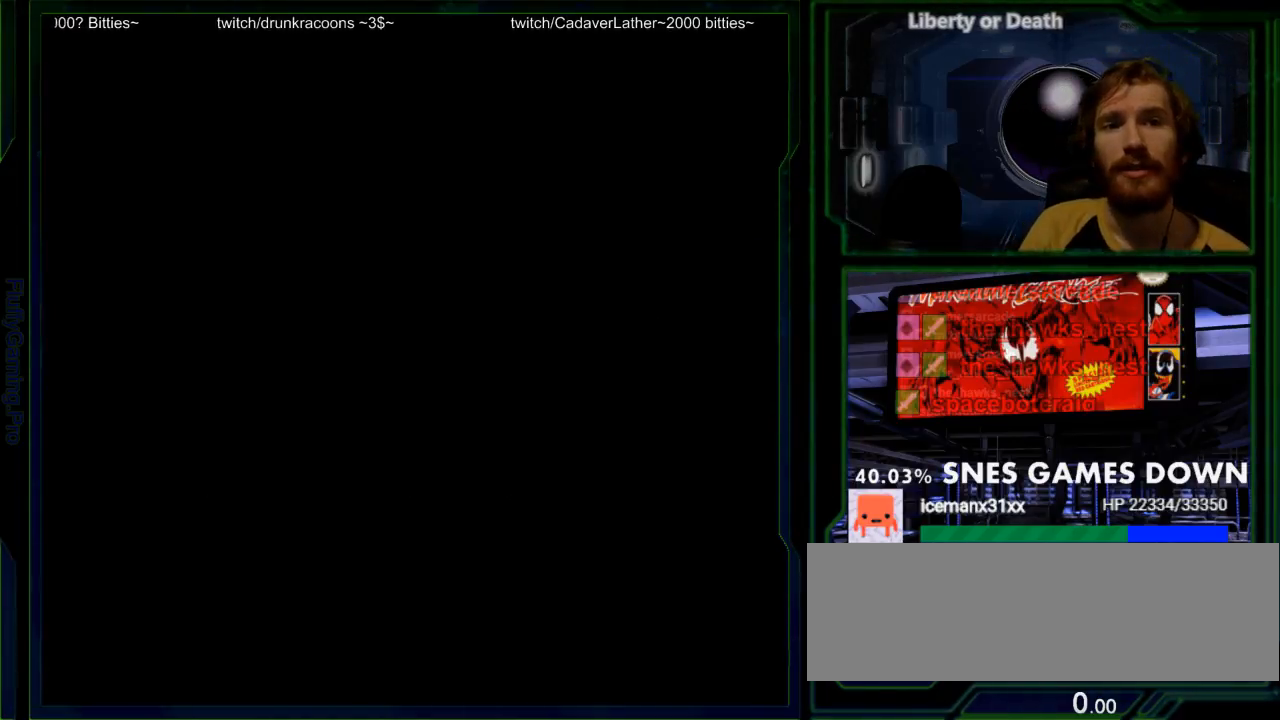
{"dt_ms": 500, "buttons": ["B"], "events": [[117, "B", "down"], [283, "B", "up"], [450, "B", "down"]]}
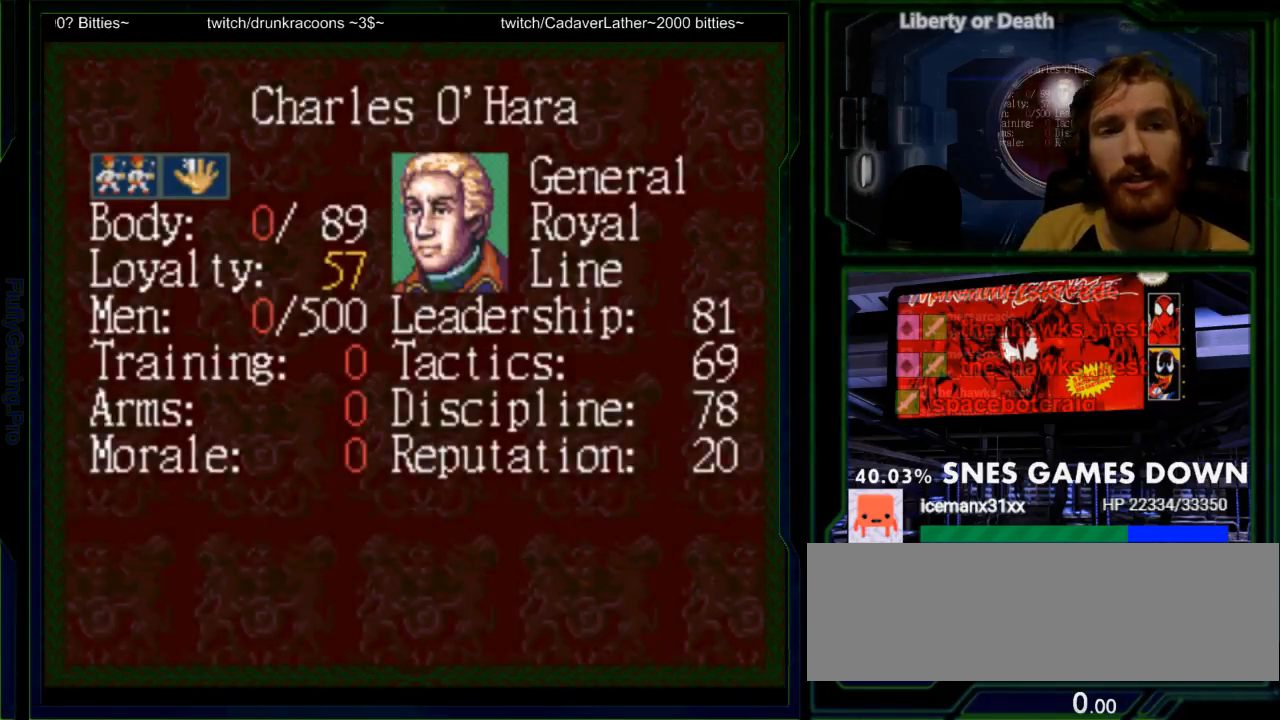
{"dt_ms": 500, "buttons": ["A"], "events": [[17, "B", "up"], [267, "B", "down"], [317, "B", "up"], [467, "A", "down"]]}
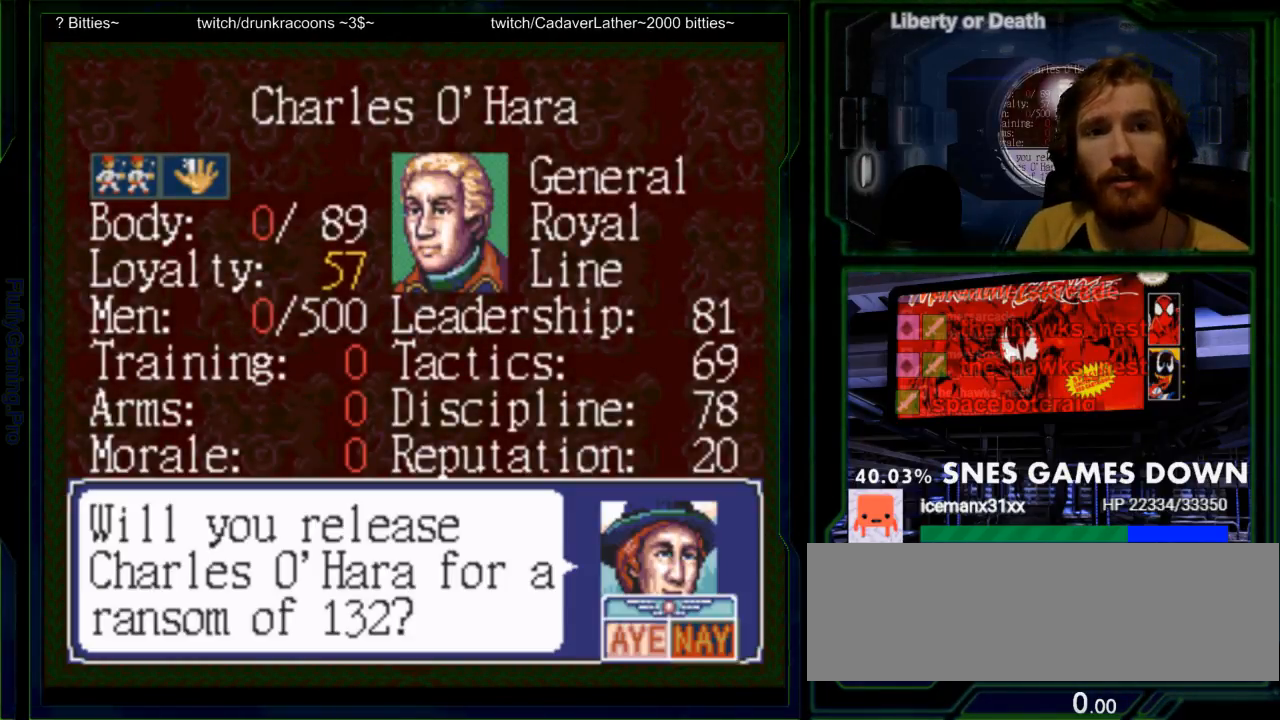
{"dt_ms": 500, "buttons": ["A", "DPAD_RIGHT"], "events": [[150, "A", "up"], [300, "A", "down"], [400, "DPAD_RIGHT", "down"]]}
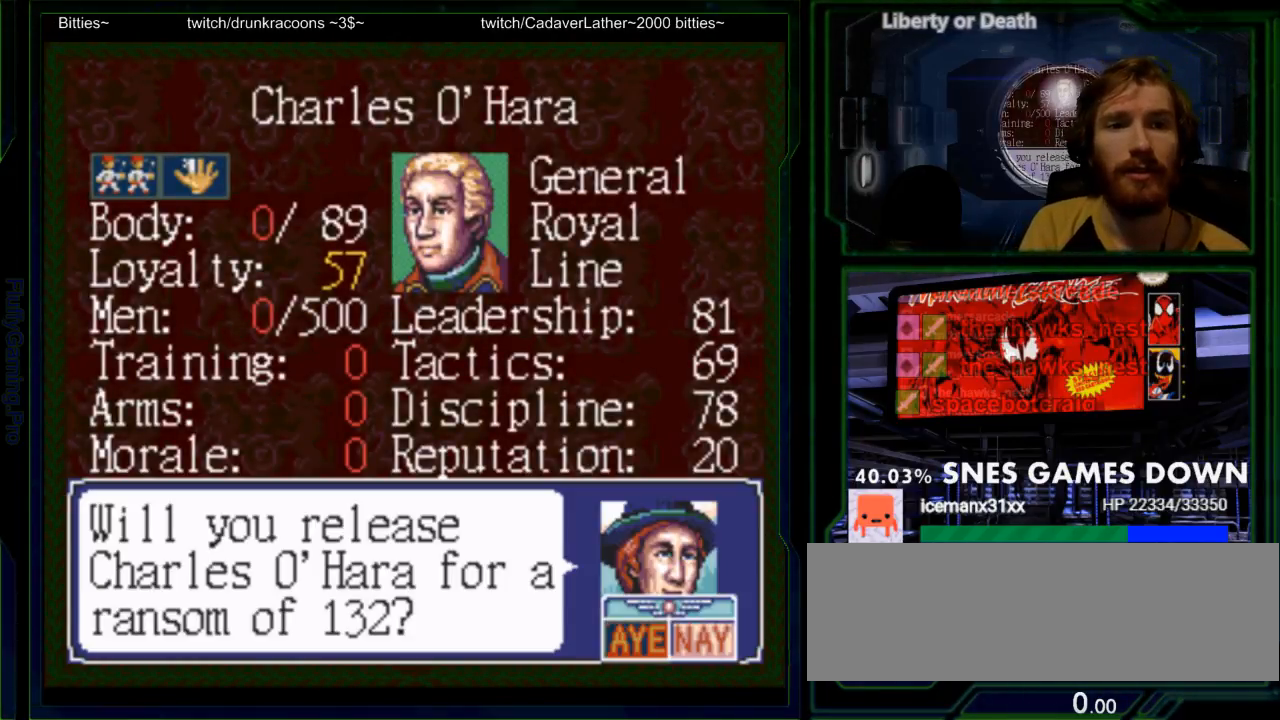
{"dt_ms": 500, "buttons": ["A"]}
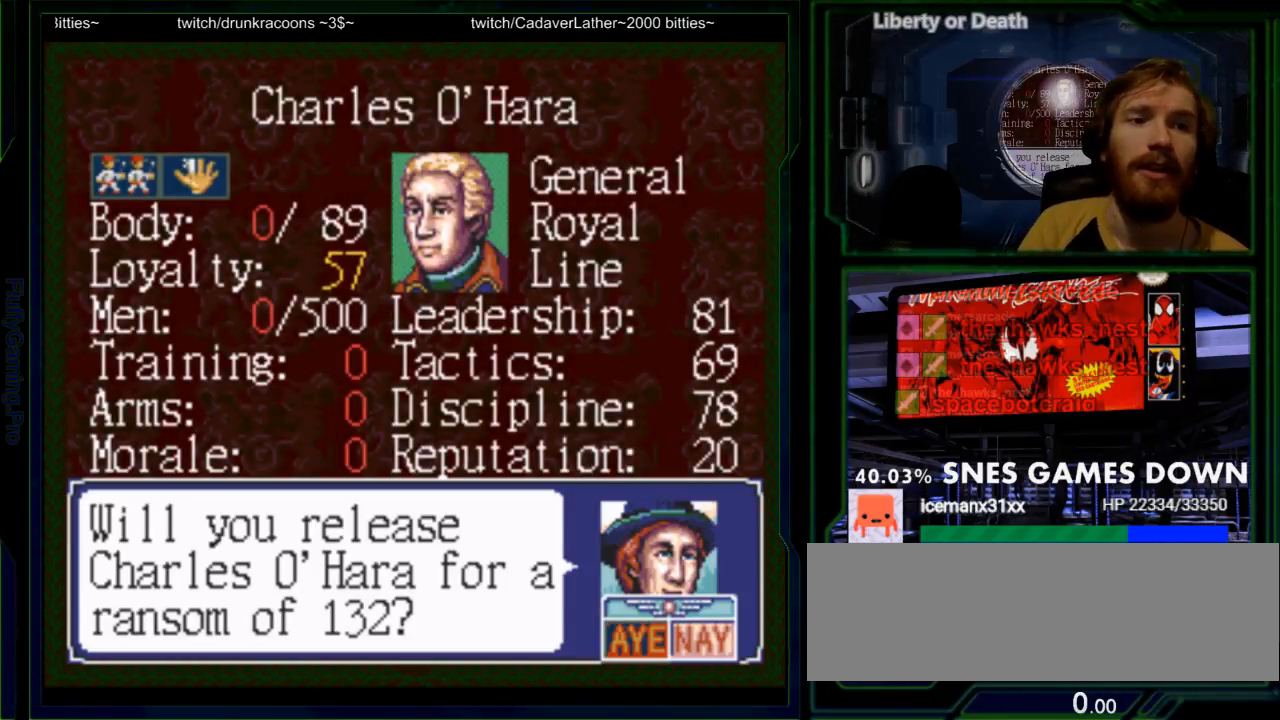
{"dt_ms": 1000, "buttons": ["A", "DPAD_RIGHT"]}
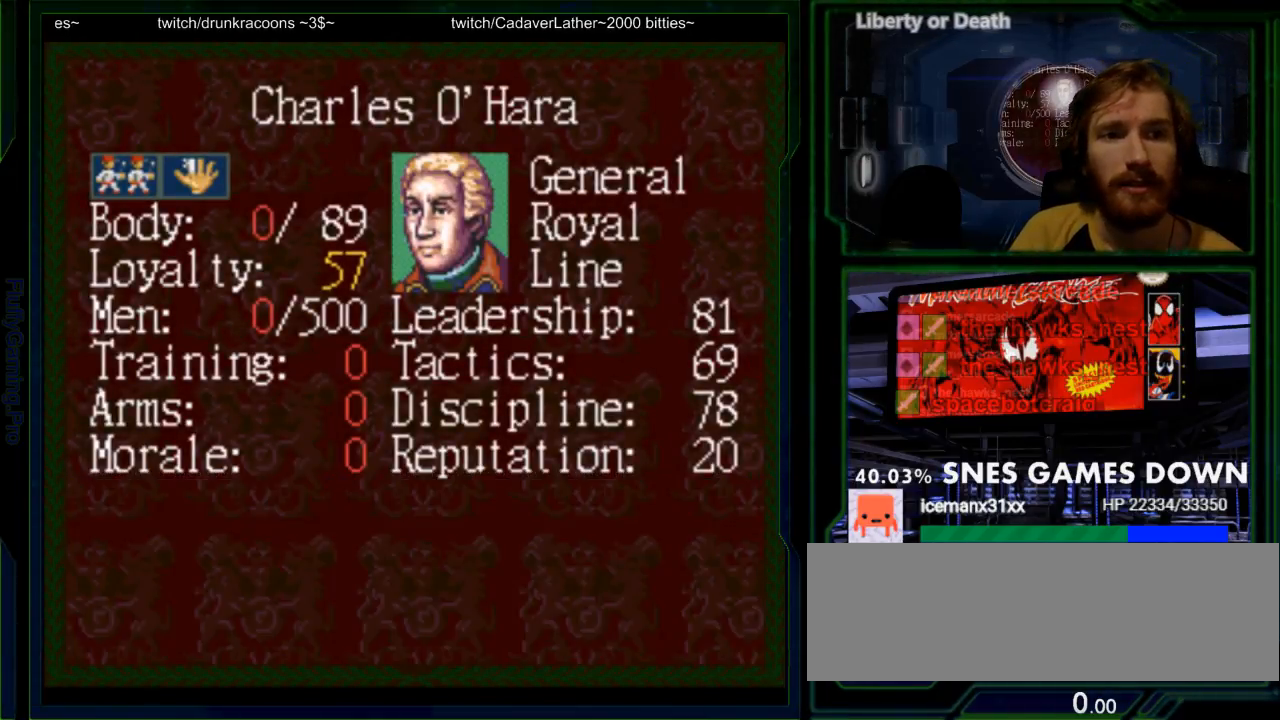
{"dt_ms": 500, "buttons": ["A"], "events": [[17, "DPAD_RIGHT", "up"]]}
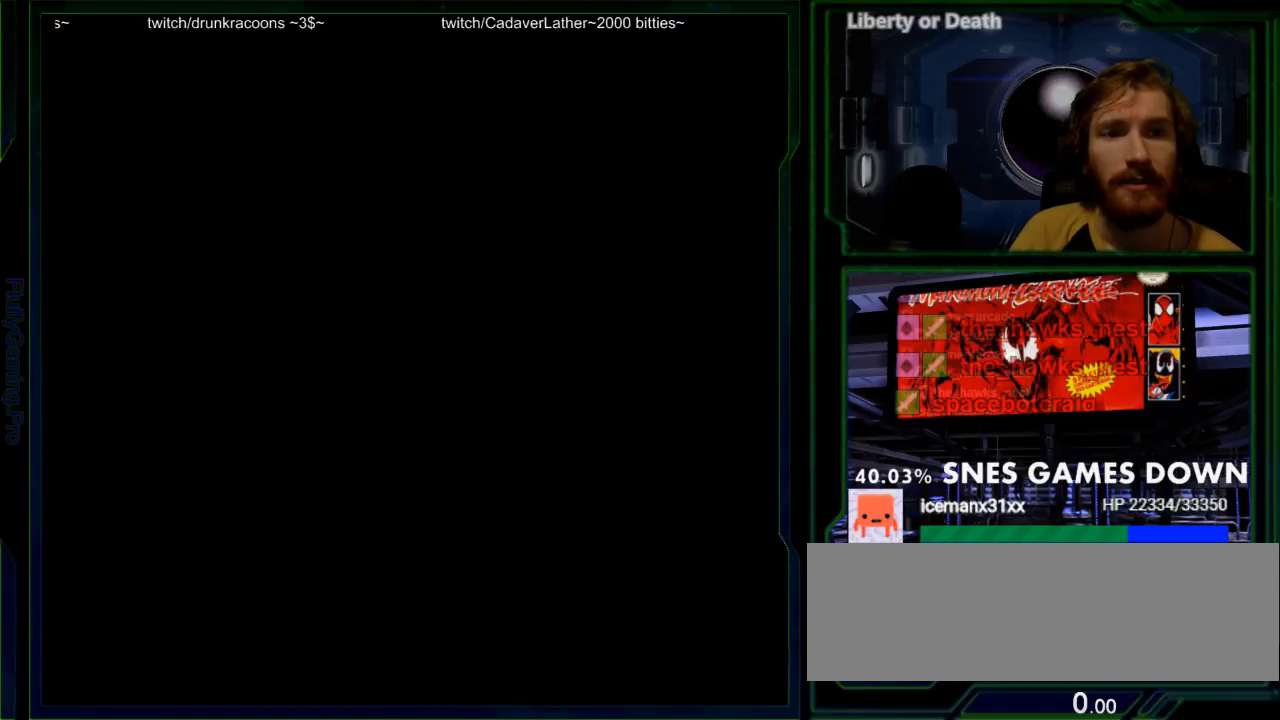
{"dt_ms": 500, "buttons": [], "events": [[317, "A", "up"]]}
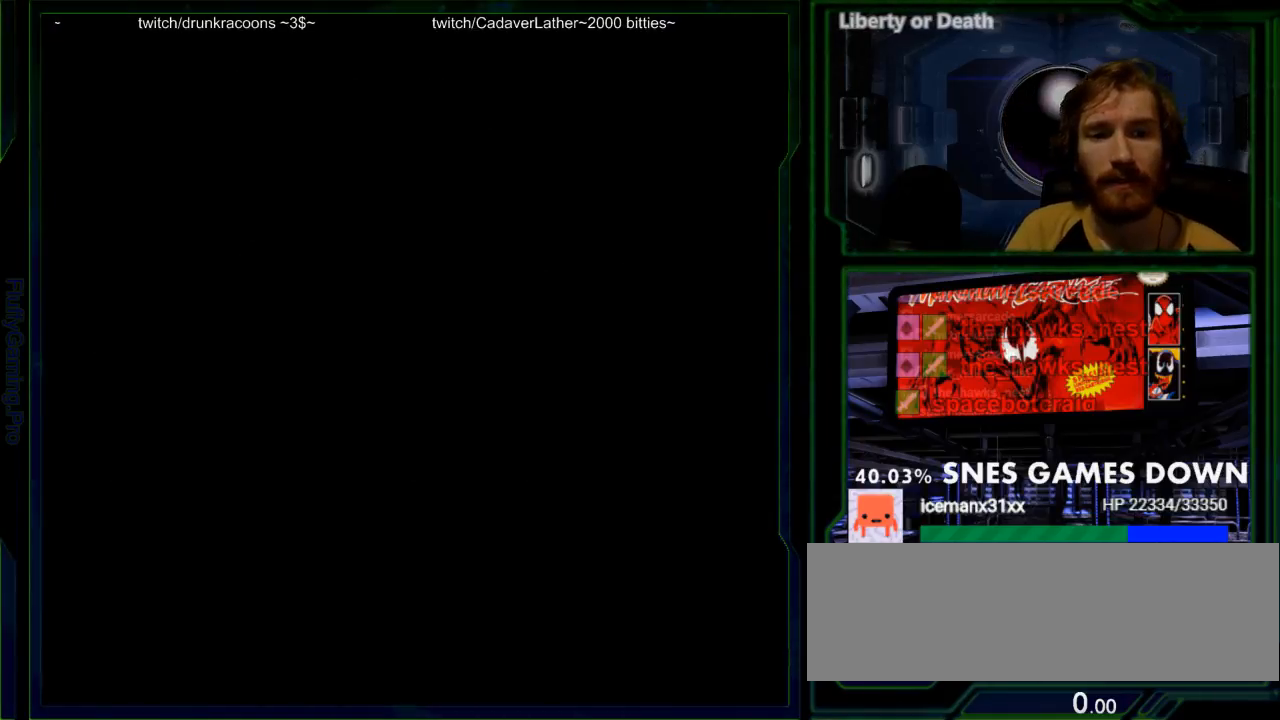
{"dt_ms": 500, "buttons": [], "events": []}
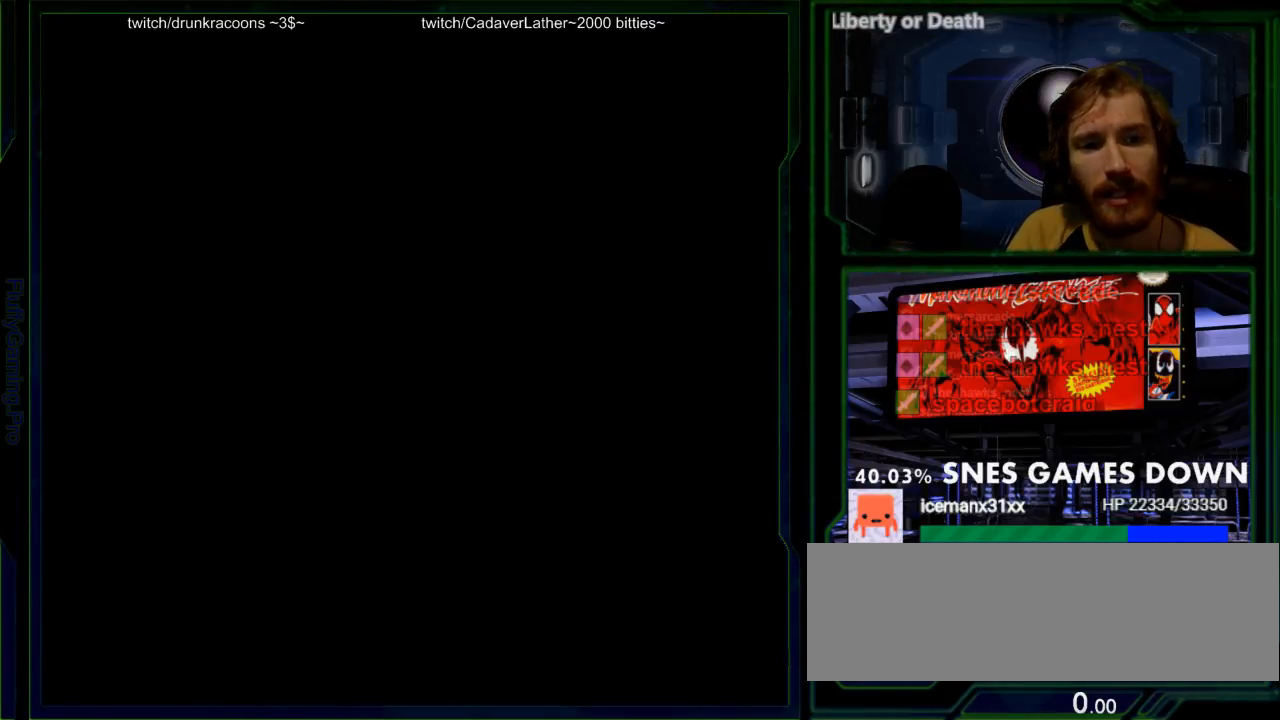
{"dt_ms": 500, "buttons": [], "events": []}
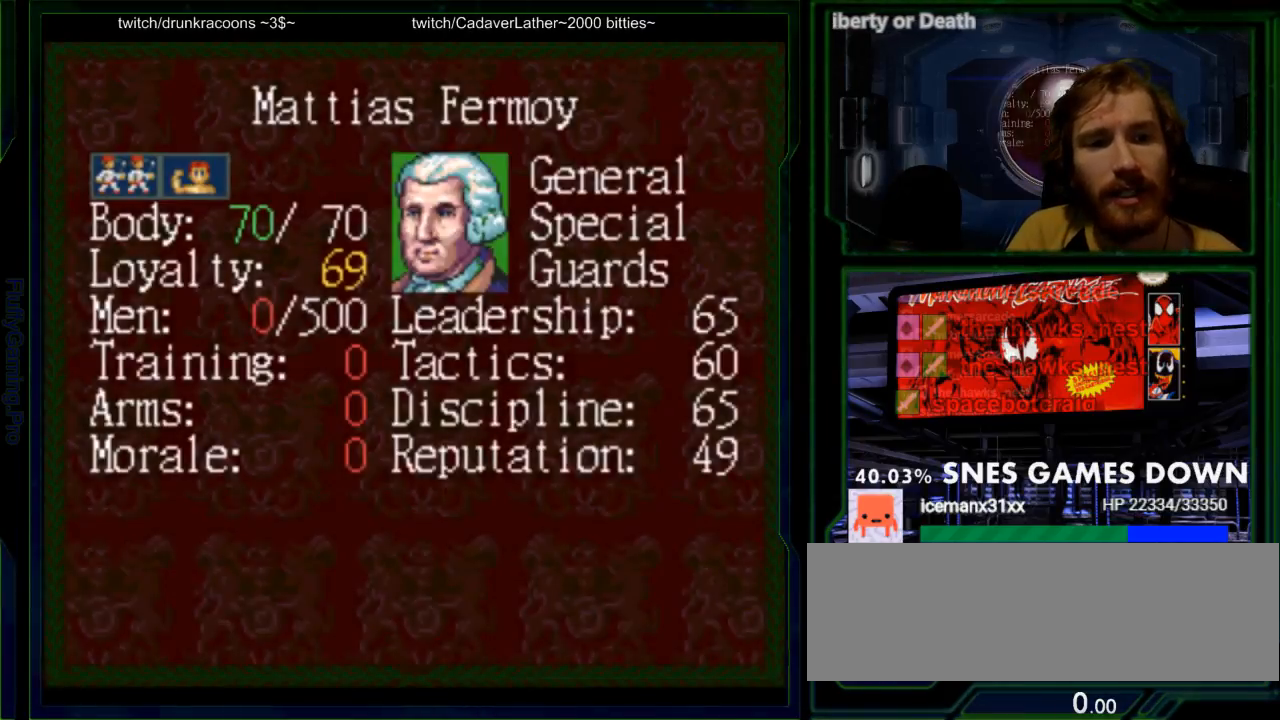
{"dt_ms": 500, "buttons": []}
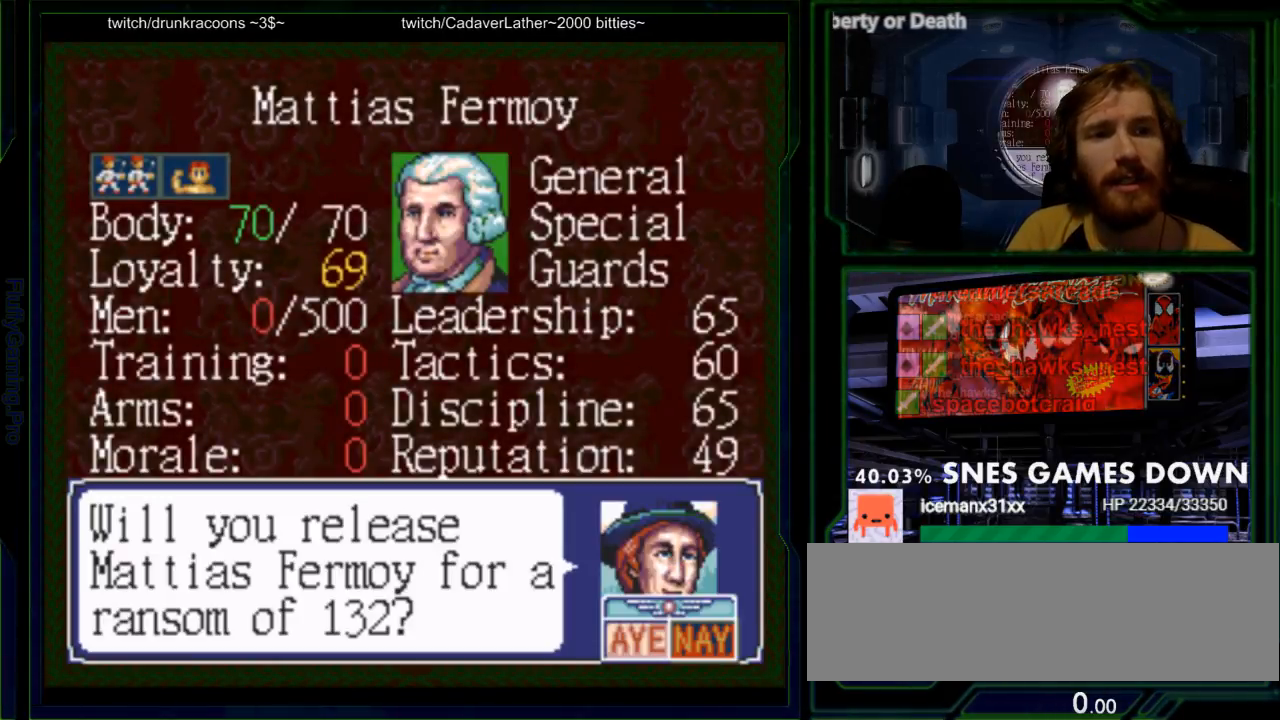
{"dt_ms": 500, "buttons": [], "events": []}
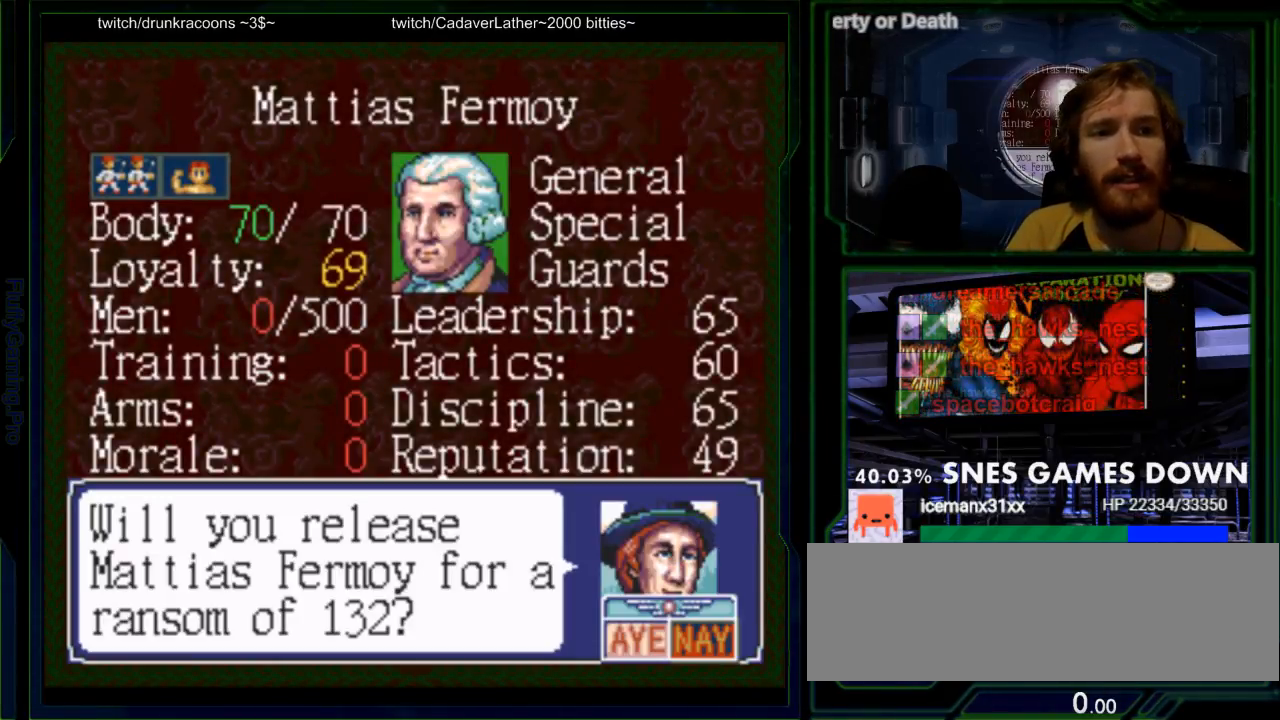
{"dt_ms": 500, "buttons": [], "events": [[83, "DPAD_RIGHT", "down"], [250, "DPAD_RIGHT", "up"]]}
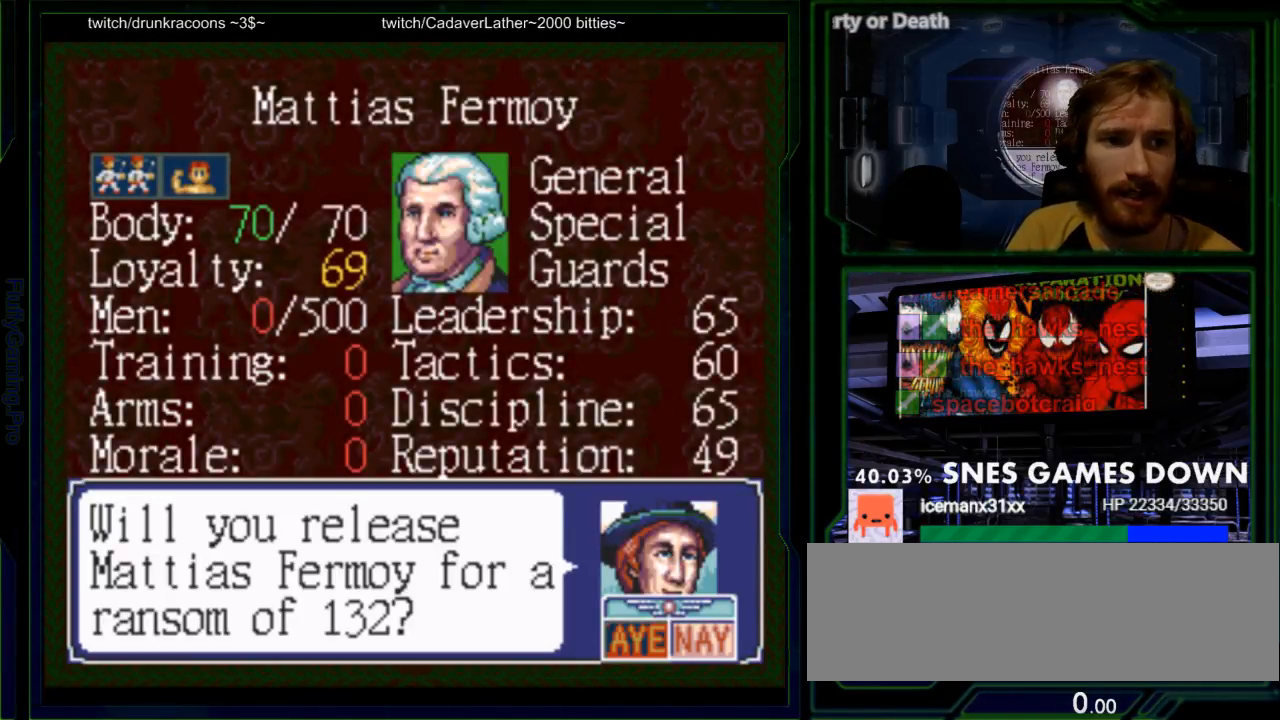
{"dt_ms": 500, "buttons": [], "events": [[200, "A", "down"], [350, "A", "up"]]}
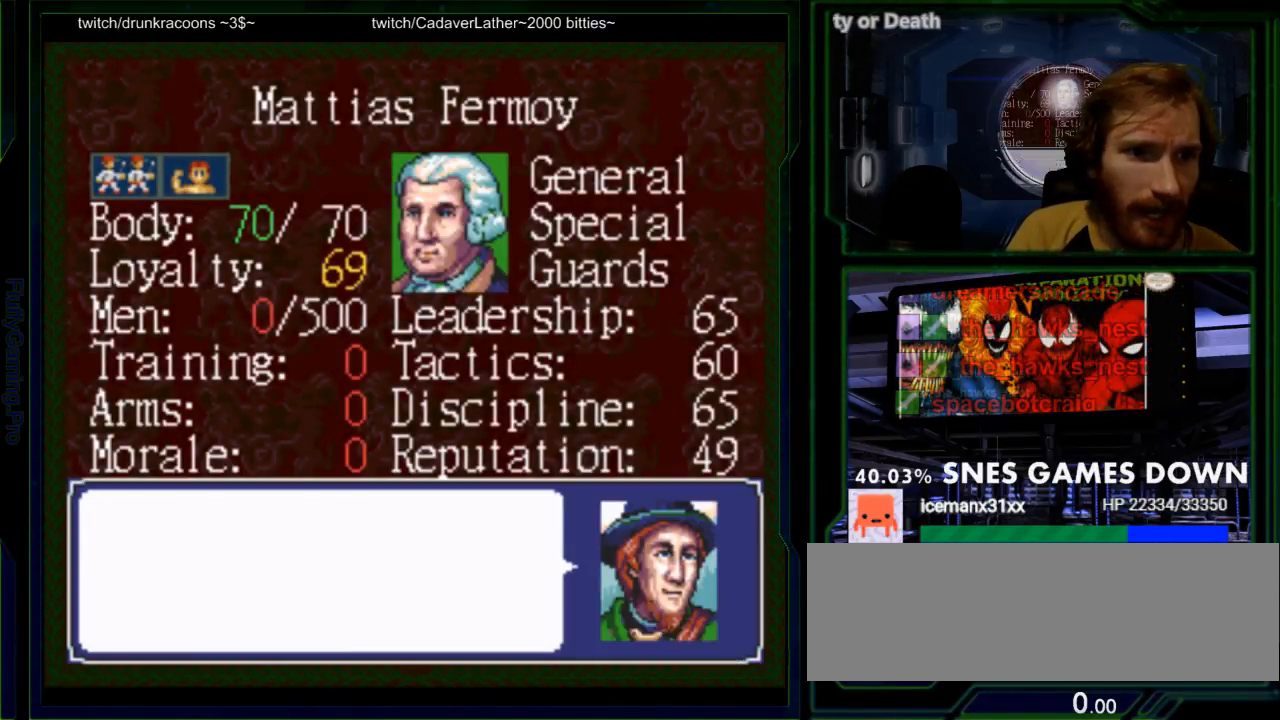
{"dt_ms": 500, "buttons": [], "events": []}
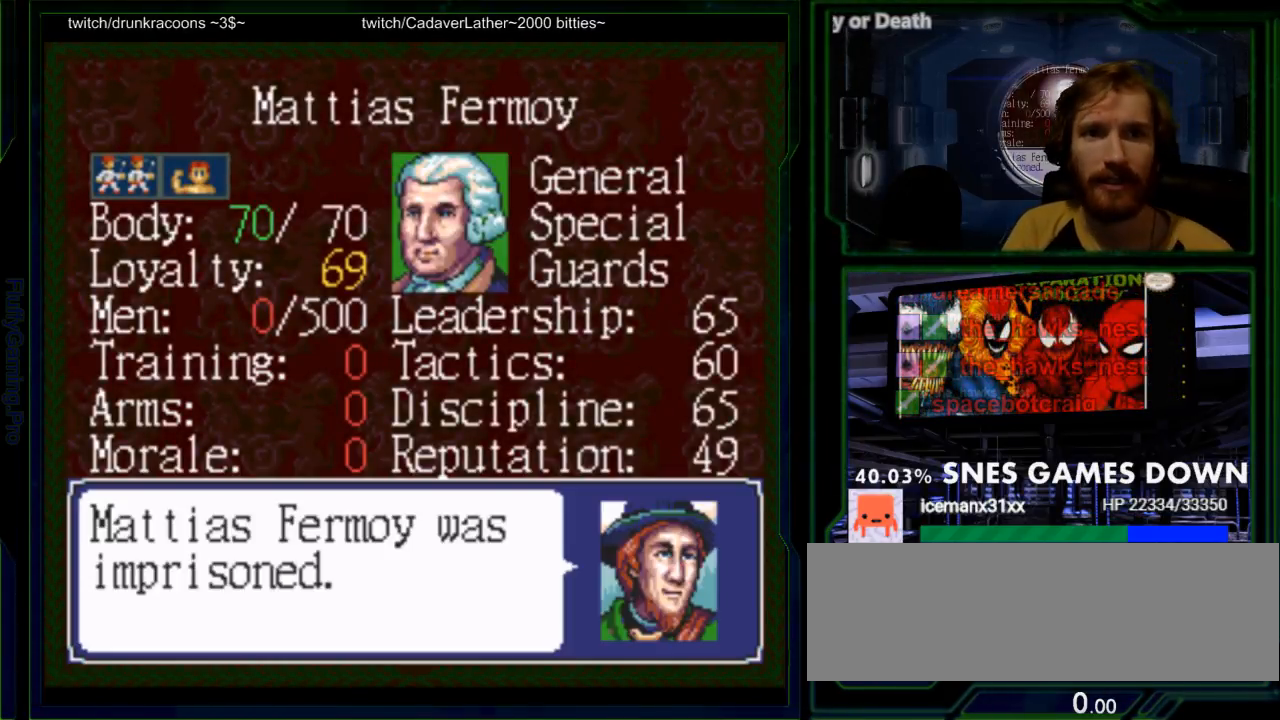
{"dt_ms": 500, "buttons": [], "events": [[217, "A", "down"], [350, "A", "up"]]}
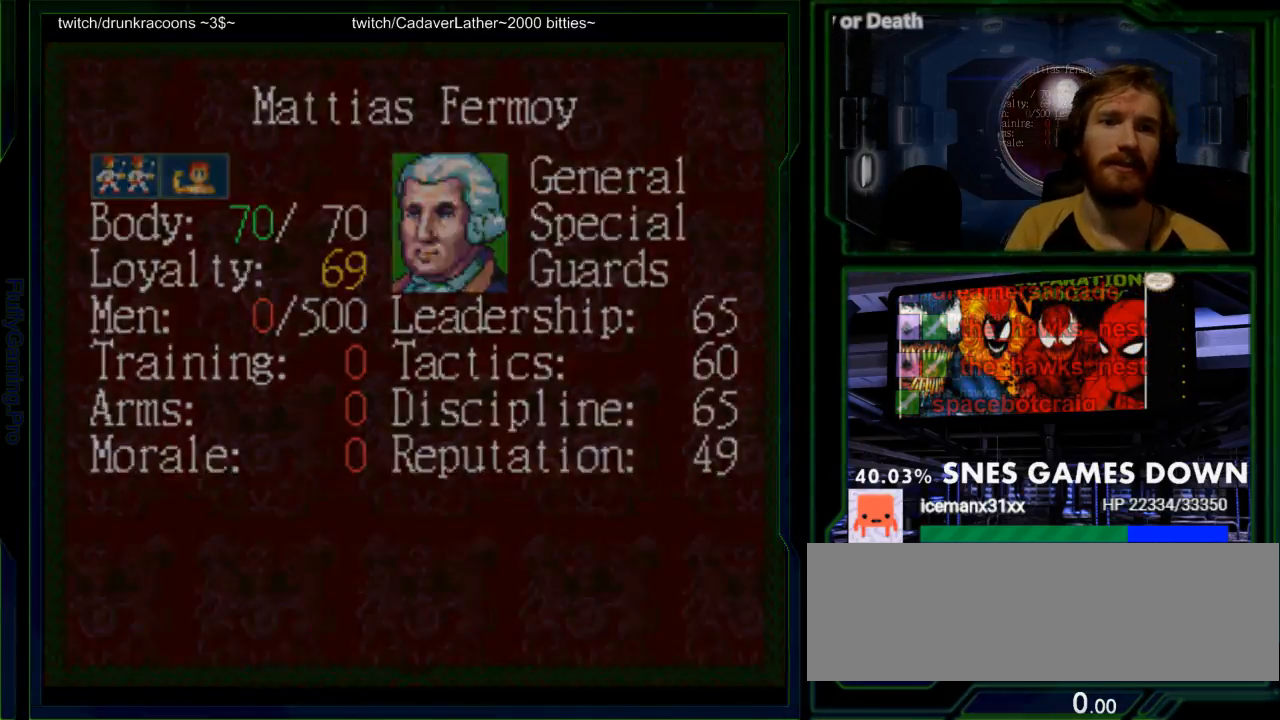
{"dt_ms": 500, "buttons": [], "events": []}
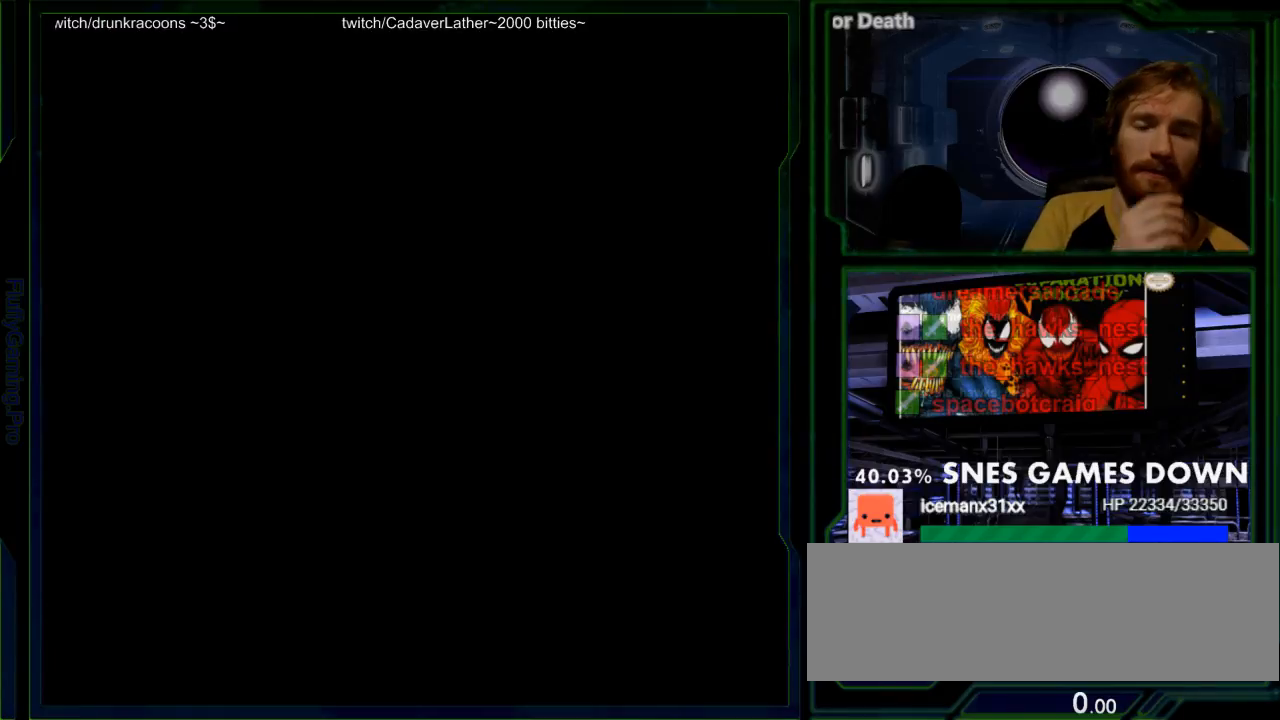
{"dt_ms": 500, "buttons": [], "events": []}
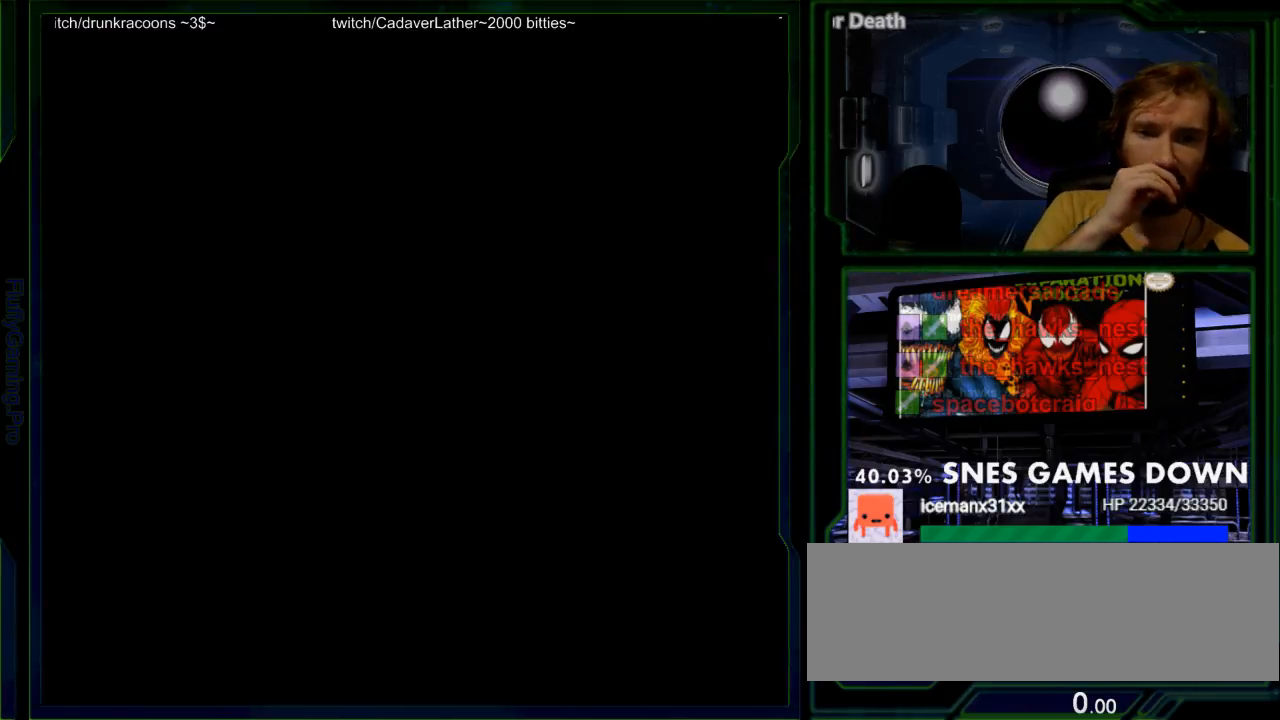
{"dt_ms": 500, "buttons": [], "events": []}
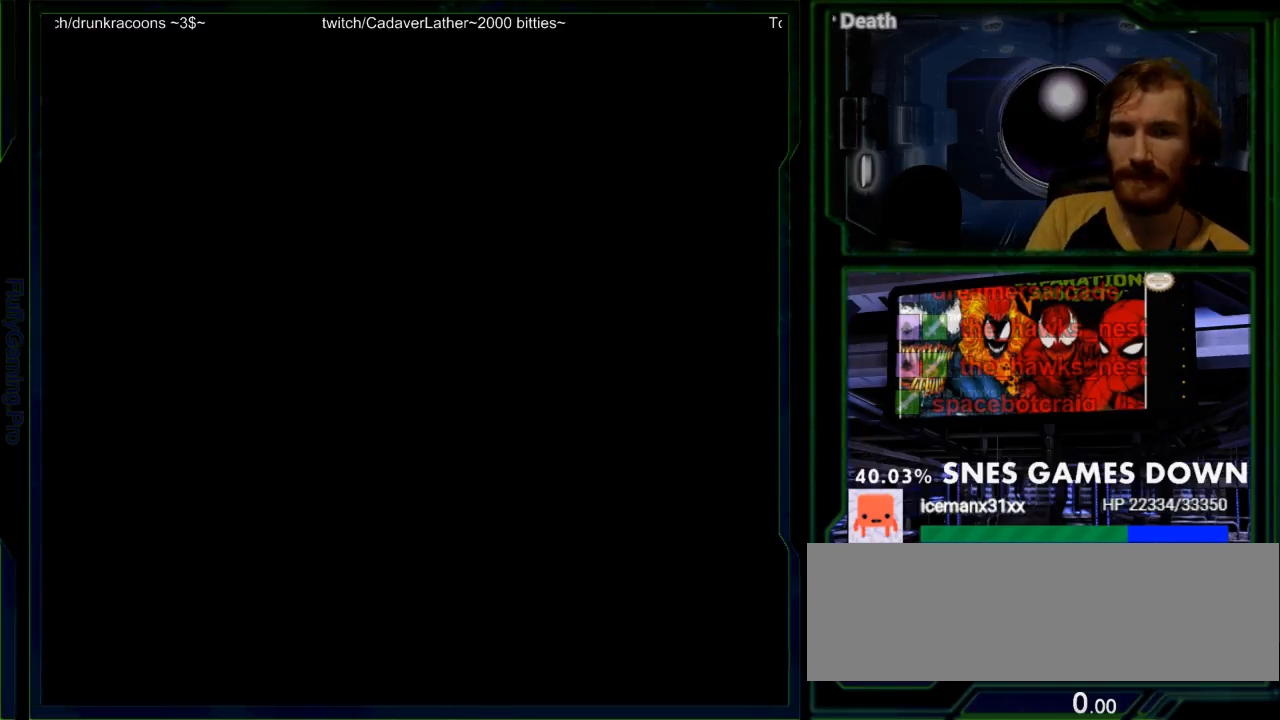
{"dt_ms": 500, "buttons": [], "events": []}
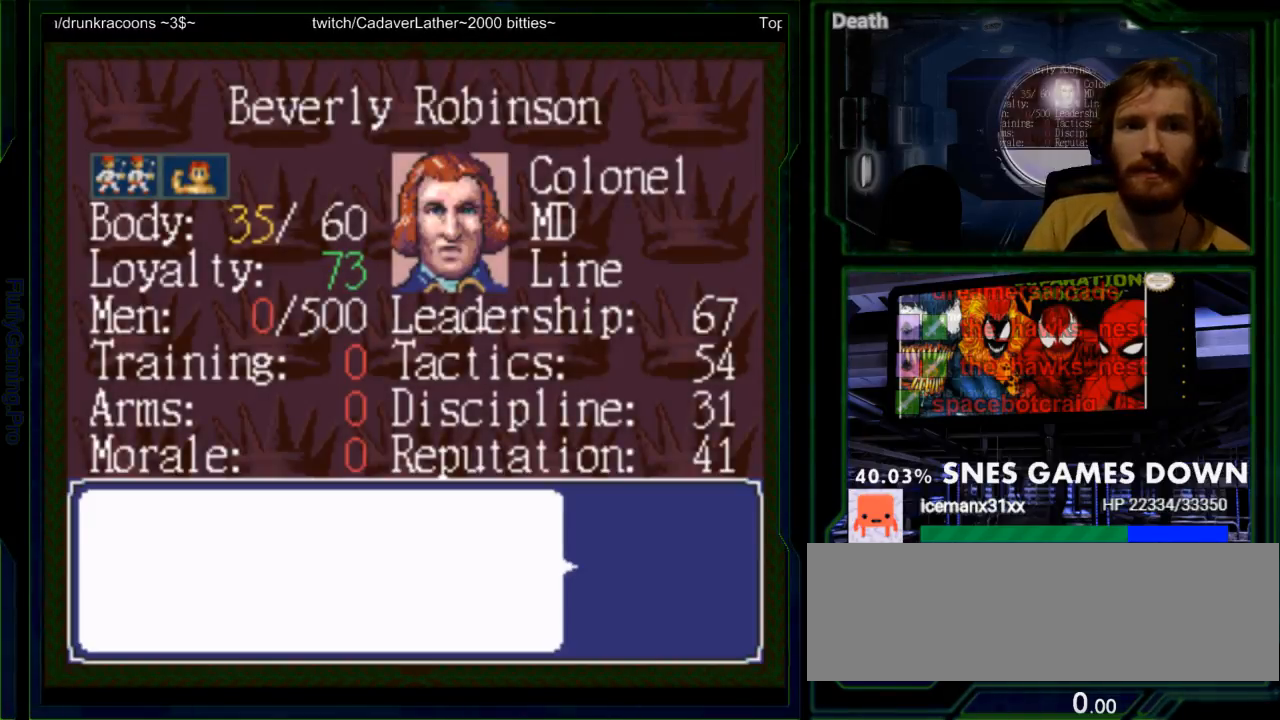
{"dt_ms": 500, "buttons": [], "events": []}
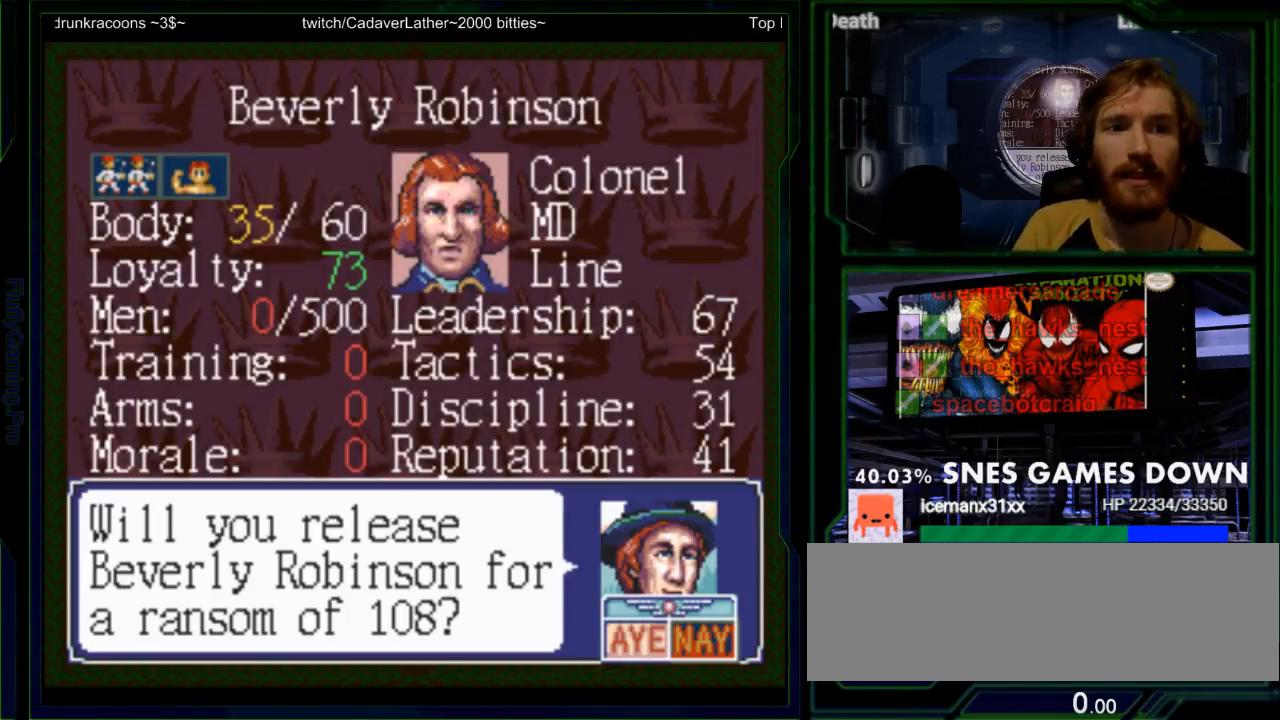
{"dt_ms": 500, "buttons": [], "events": [[100, "DPAD_RIGHT", "down"], [250, "DPAD_RIGHT", "up"]]}
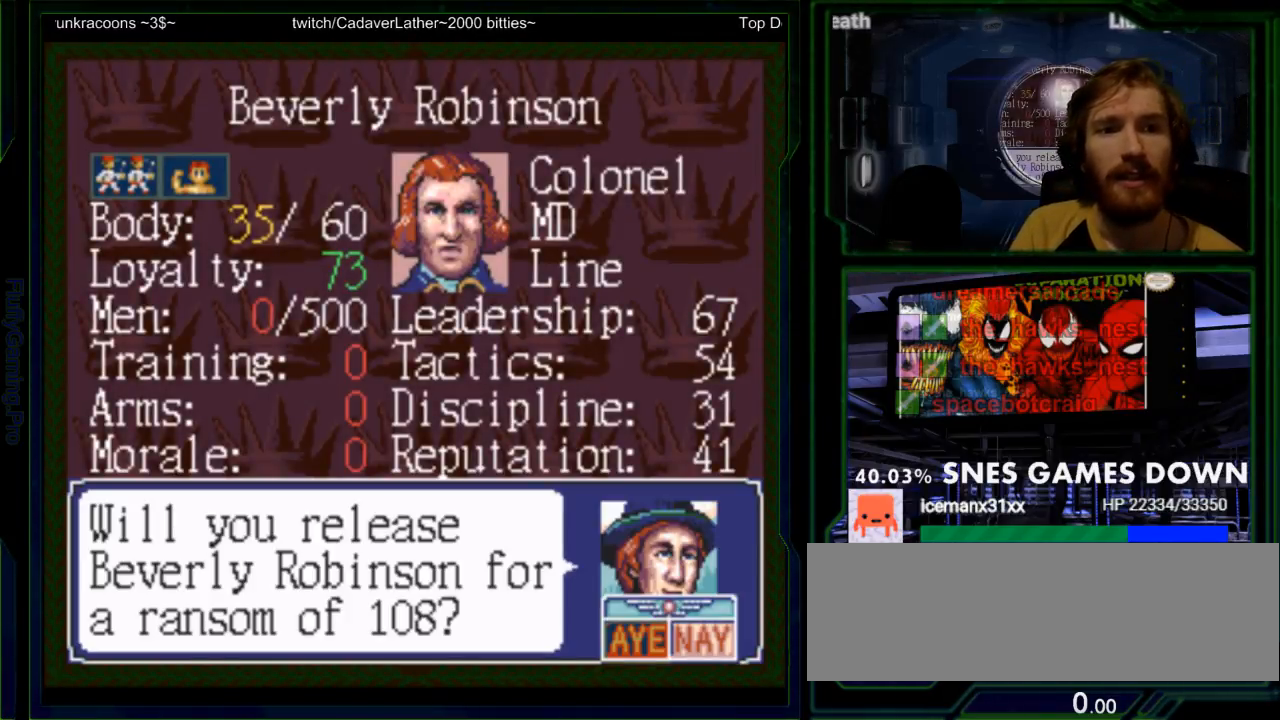
{"dt_ms": 500, "buttons": [], "events": [[233, "A", "down"], [400, "A", "up"]]}
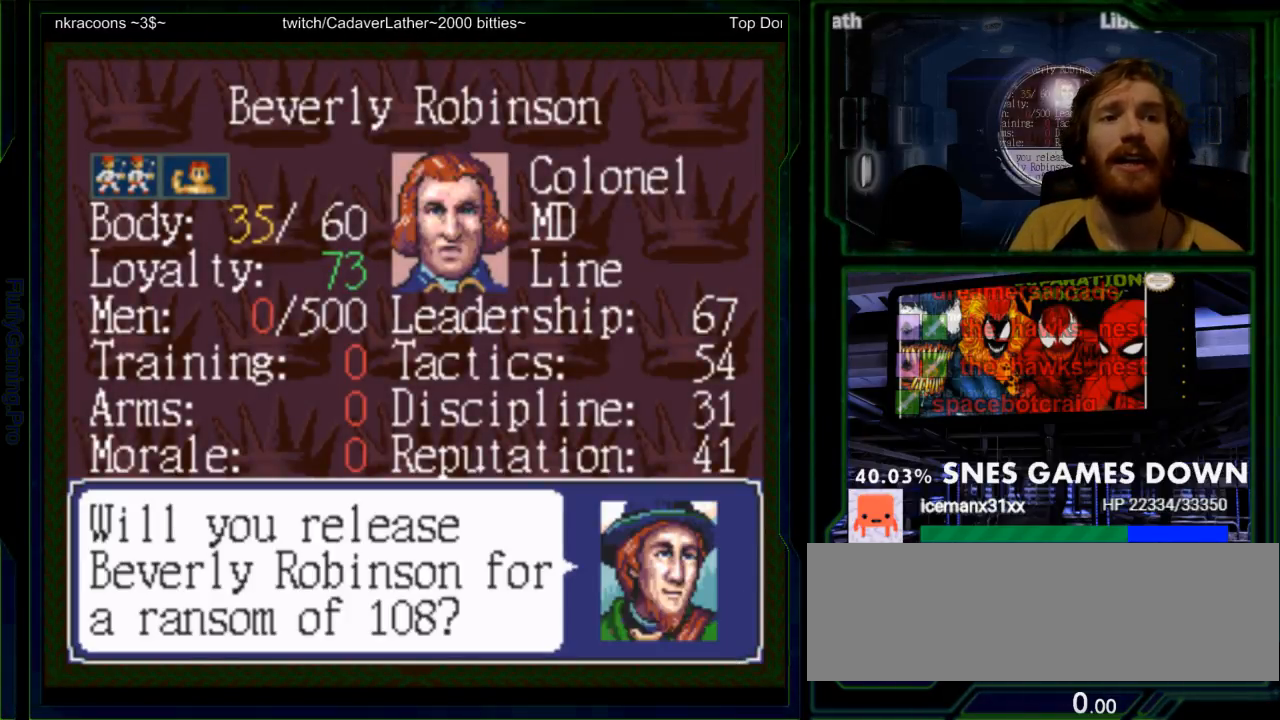
{"dt_ms": 500, "buttons": ["A"], "events": [[467, "A", "down"]]}
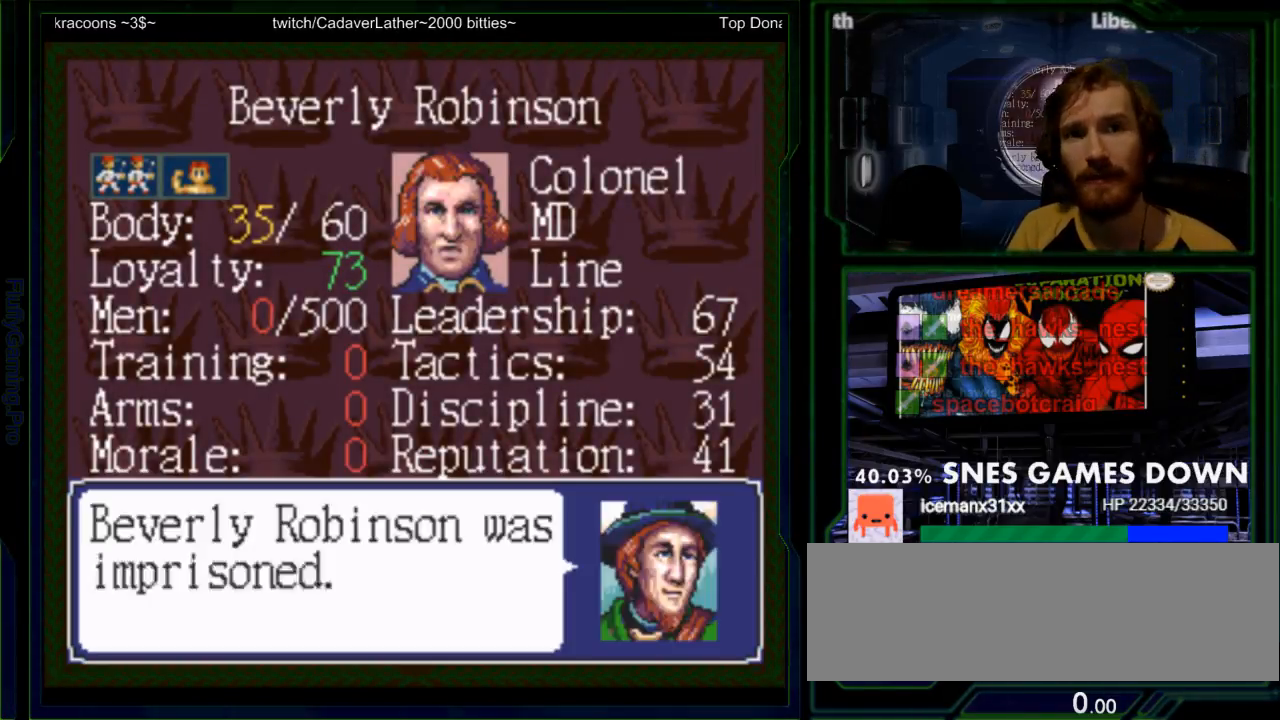
{"dt_ms": 500, "buttons": [], "events": [[100, "A", "up"]]}
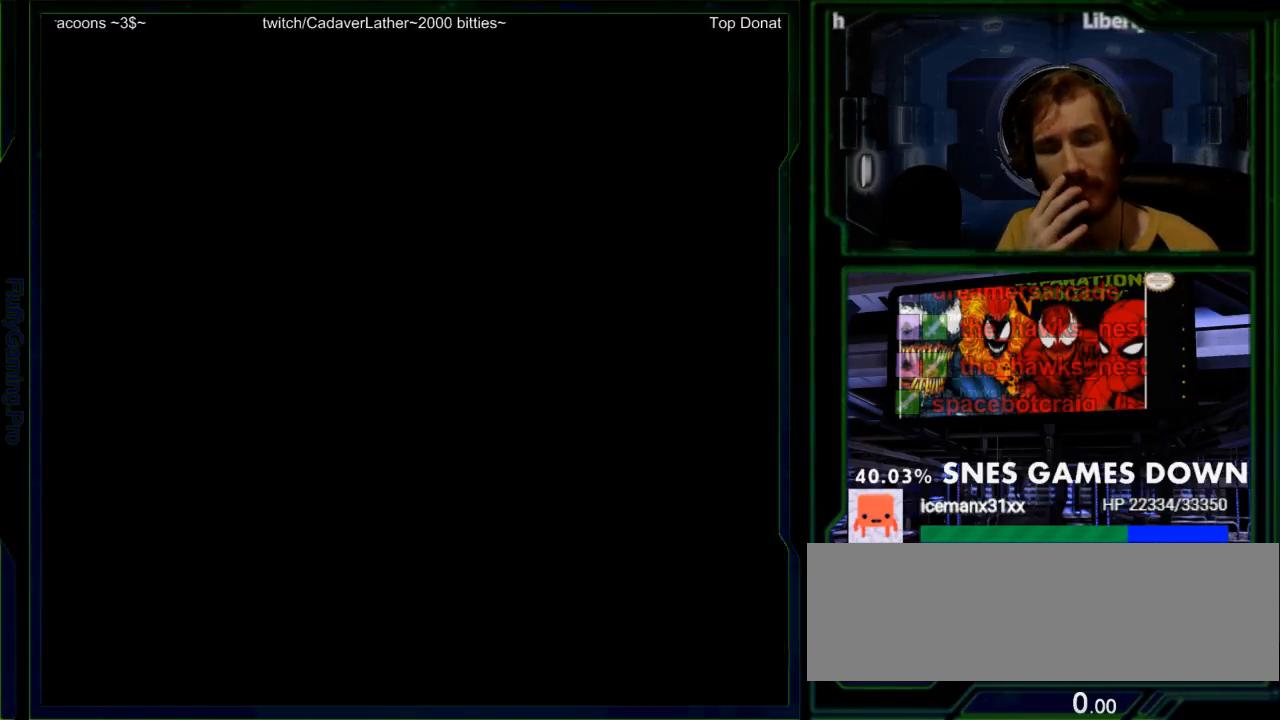
{"dt_ms": 500, "buttons": [], "events": []}
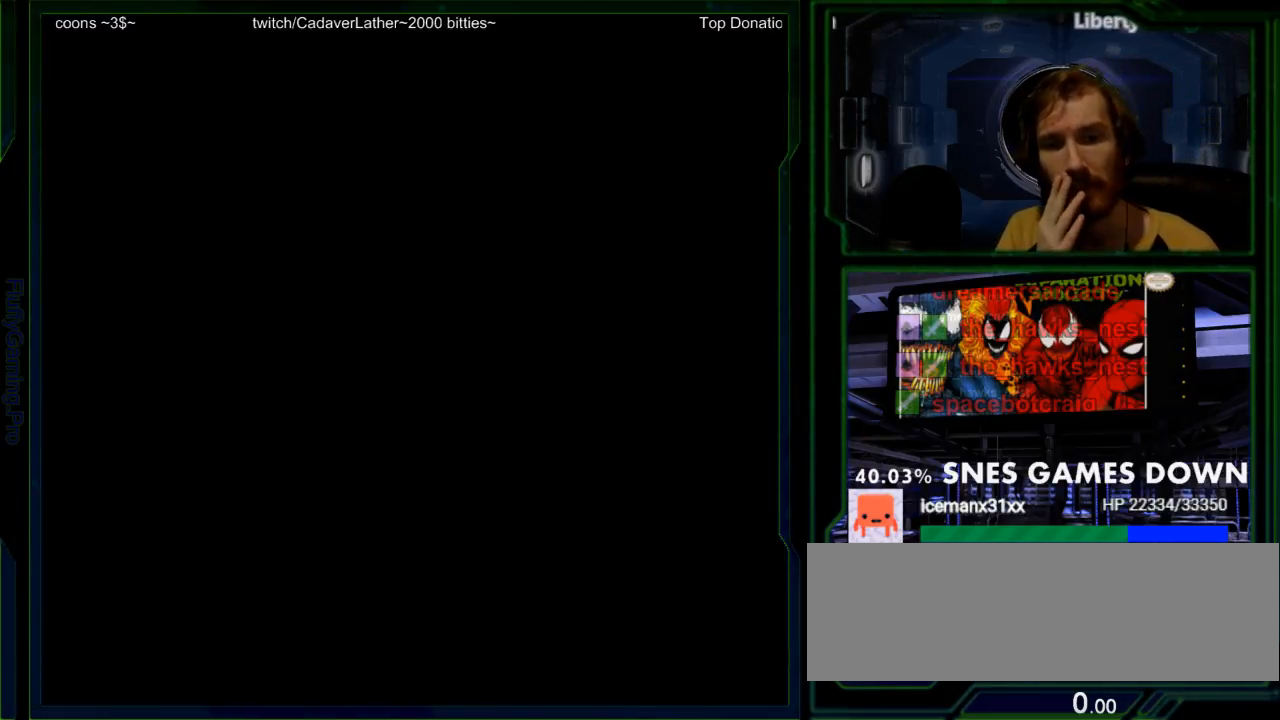
{"dt_ms": 500, "buttons": [], "events": []}
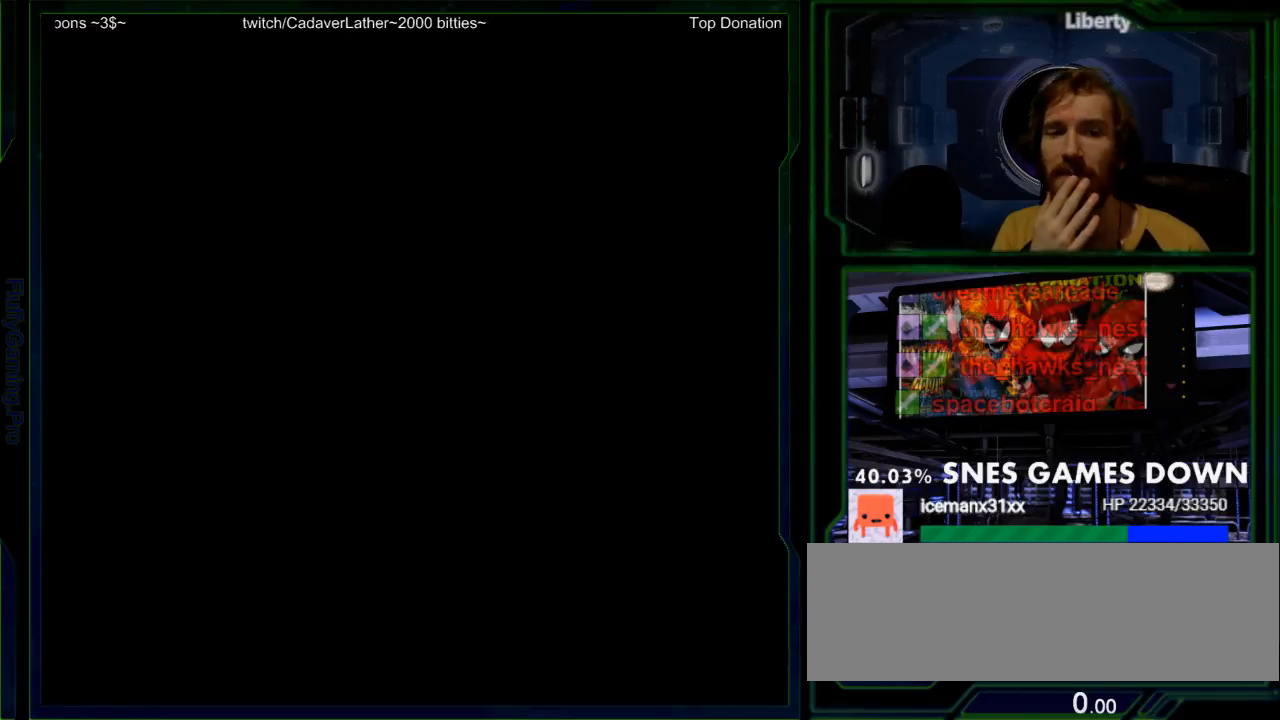
{"dt_ms": 500, "buttons": [], "events": []}
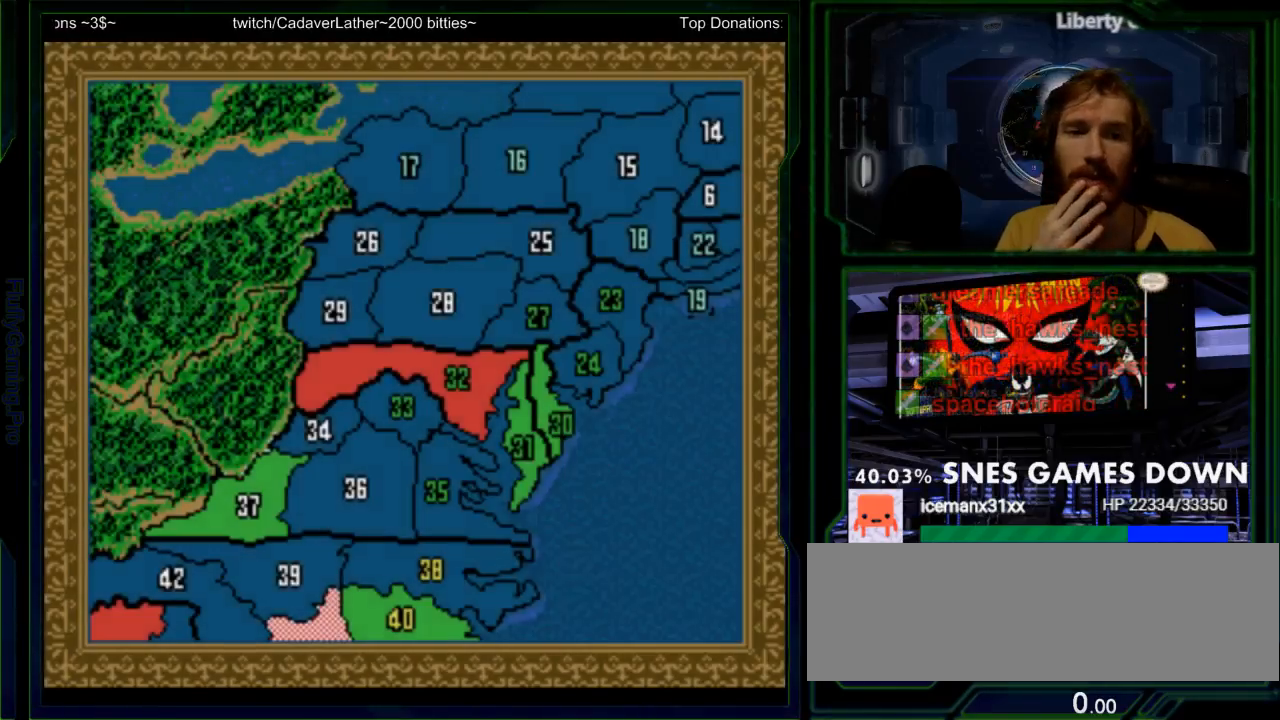
{"dt_ms": 500, "buttons": [], "events": []}
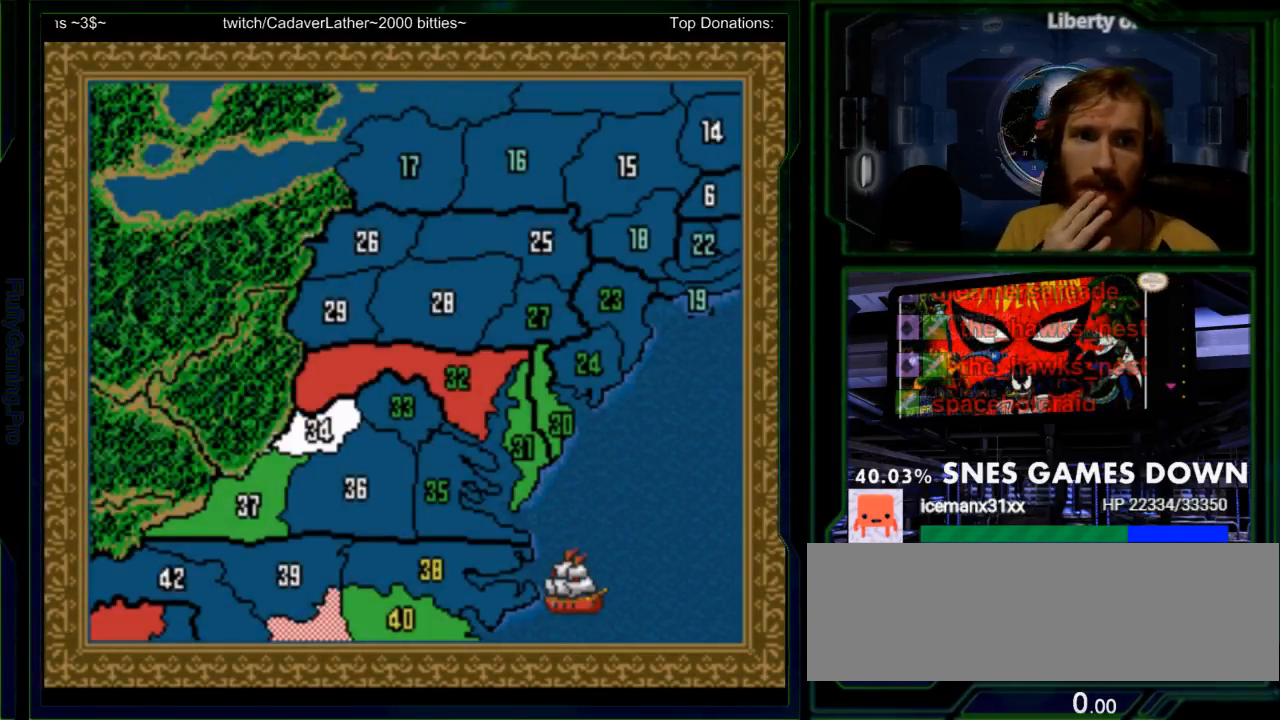
{"dt_ms": 500, "buttons": [], "events": [[233, "A", "down"], [383, "A", "up"]]}